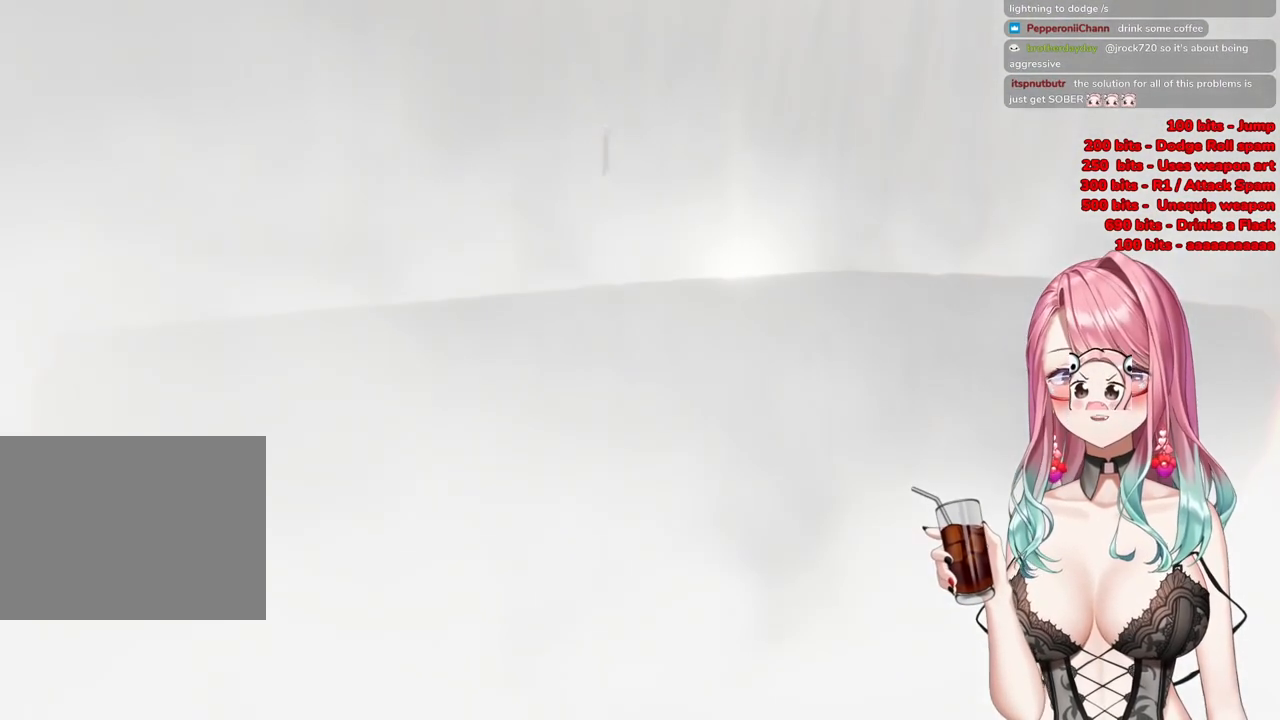
Gameplay with a controller (PlayStation layout); each line is a JSON object with the inputs held at the frame after it. "events" lists button and stick changes between this image and that frame as [ms after this image, input, new state], when the widget could be followed in between.
{"buttons": [], "left_stick": "center", "right_stick": "center", "events": []}
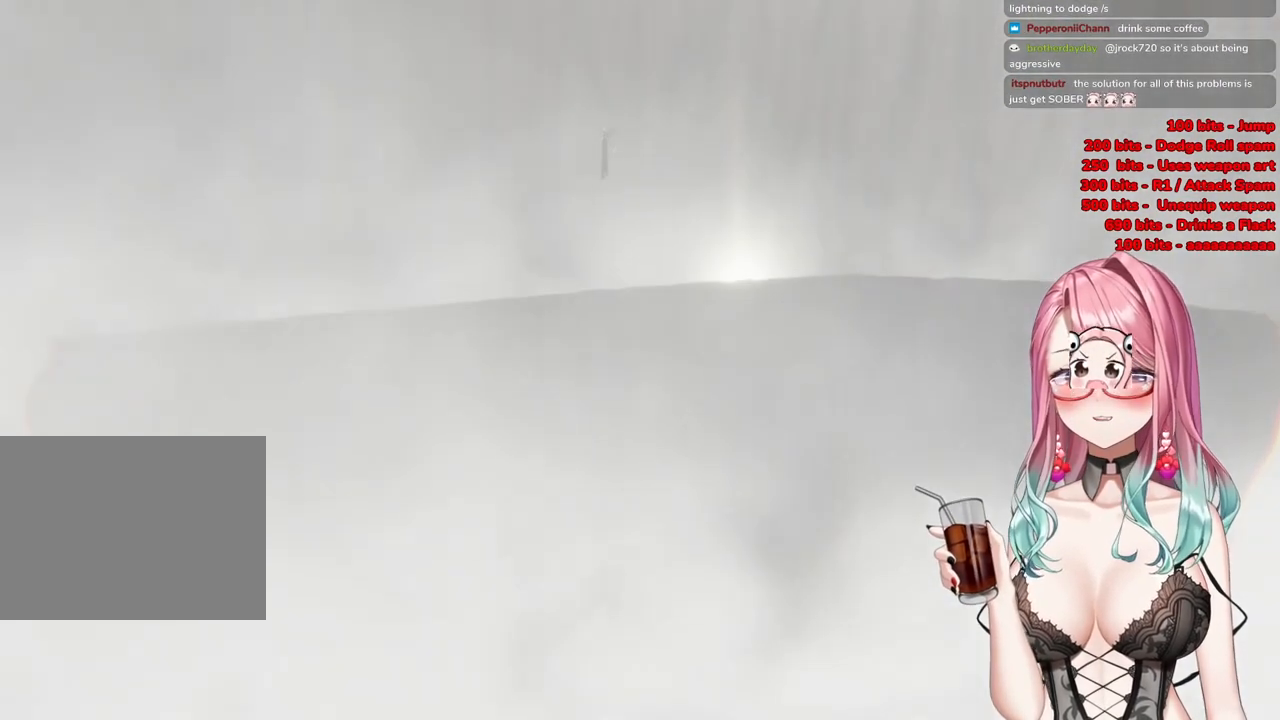
{"buttons": [], "left_stick": "center", "right_stick": "center", "events": []}
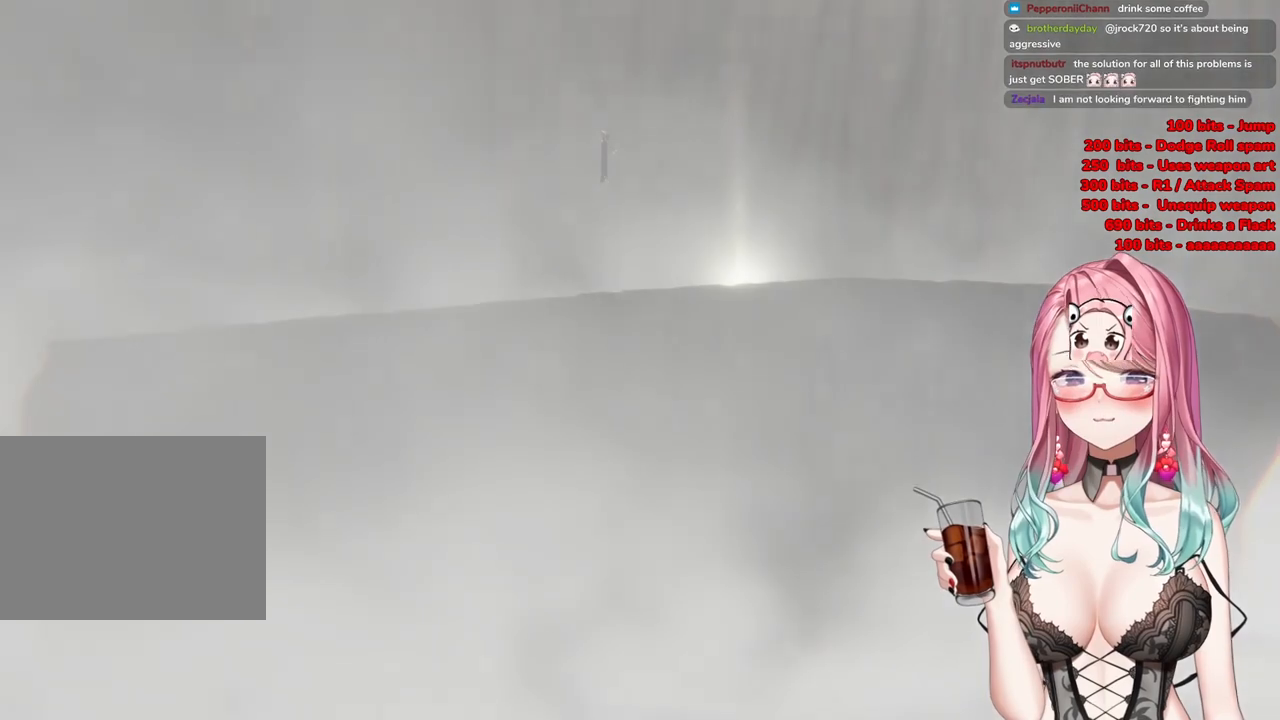
{"buttons": [], "left_stick": "up-right", "right_stick": "center", "events": [[150, "left_stick", "up-right"]]}
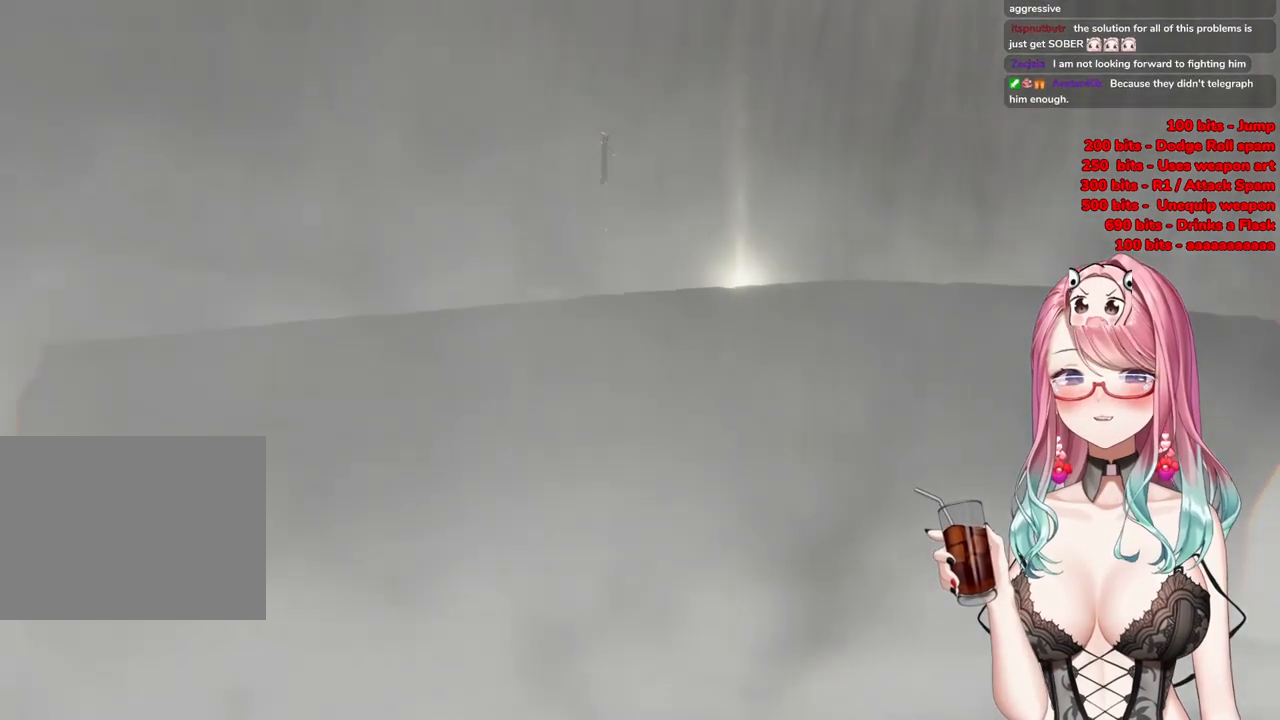
{"buttons": [], "left_stick": "center", "right_stick": "center", "events": [[301, "left_stick", "center"]]}
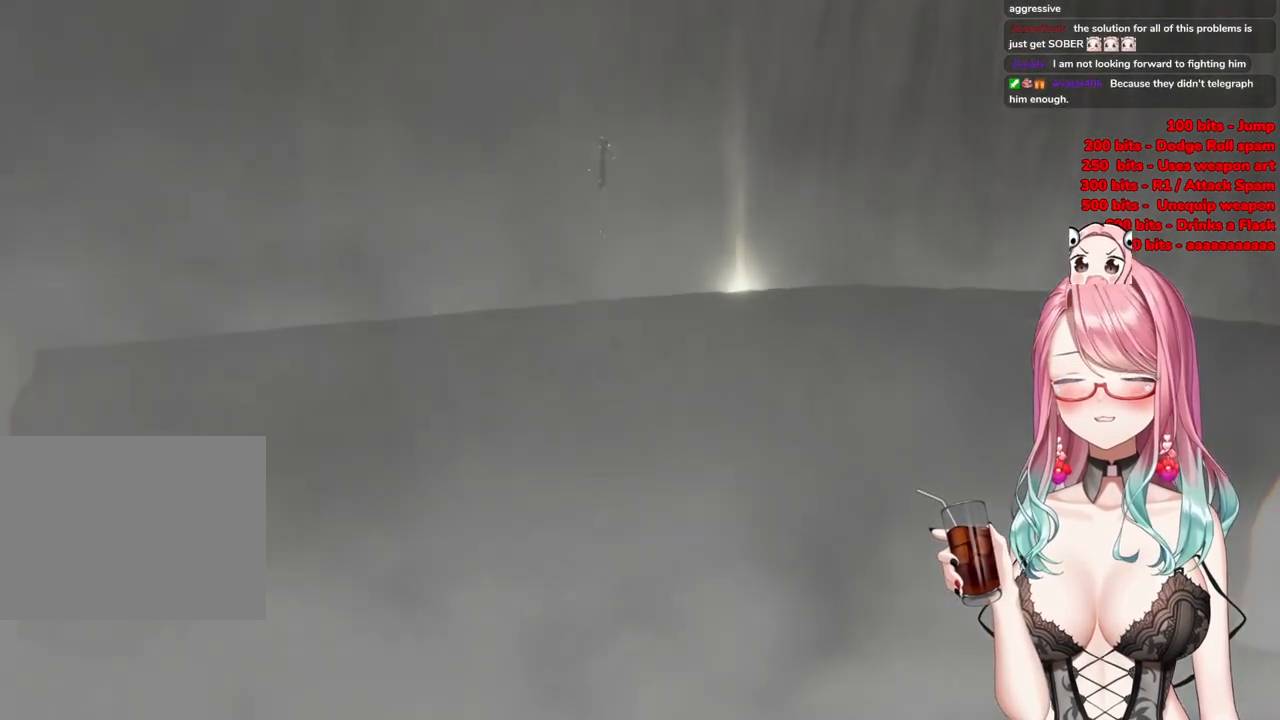
{"buttons": [], "left_stick": "center", "right_stick": "center", "events": []}
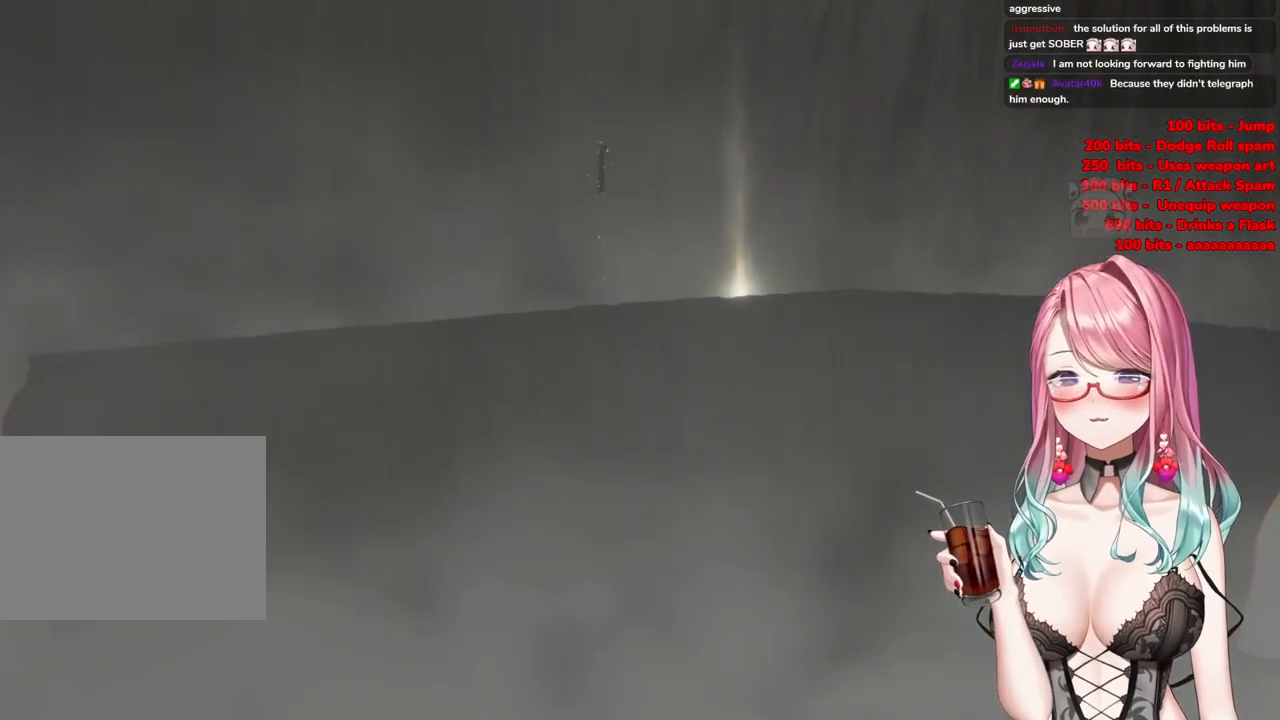
{"buttons": [], "left_stick": "center", "right_stick": "center", "events": []}
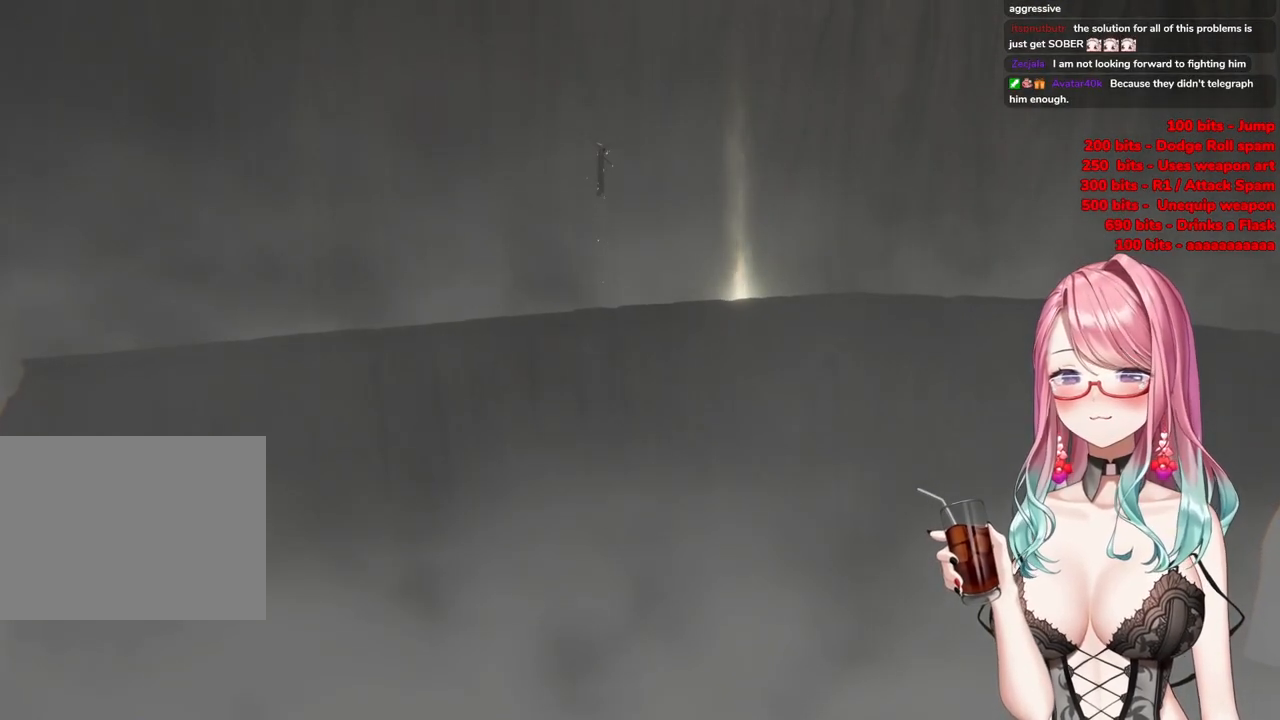
{"buttons": [], "left_stick": "center", "right_stick": "center", "events": []}
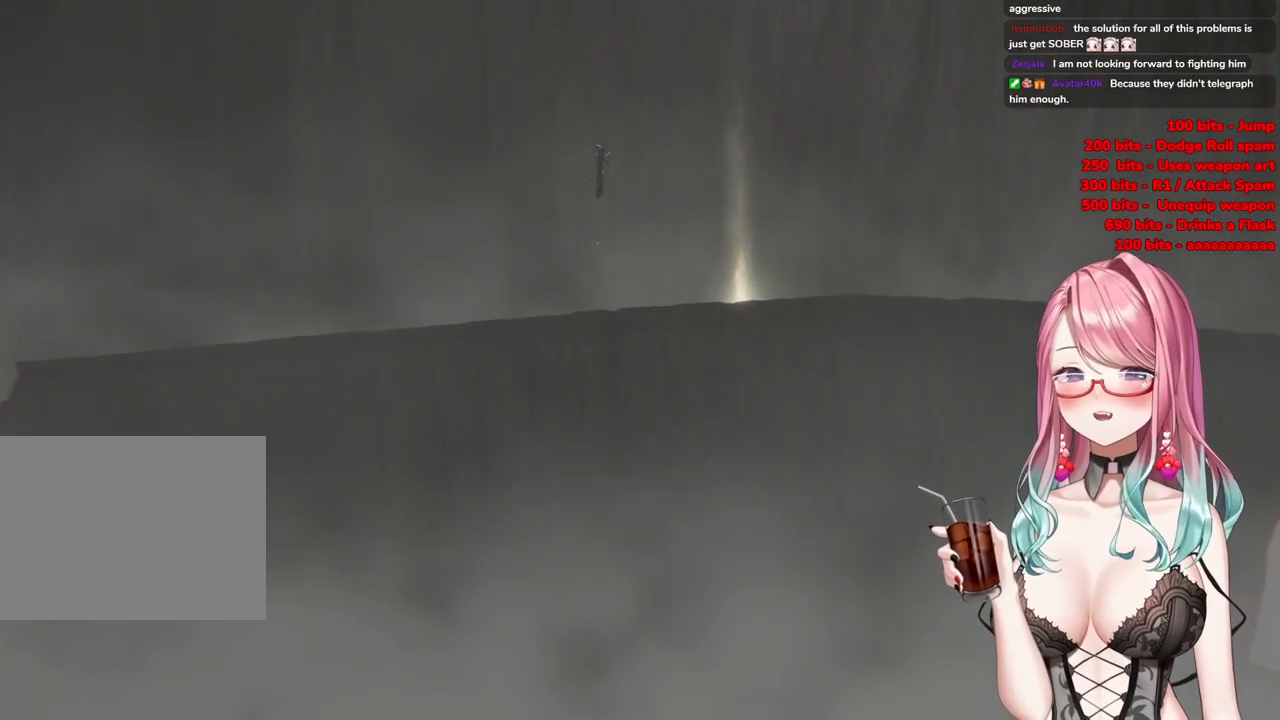
{"buttons": [], "left_stick": "center", "right_stick": "center", "events": []}
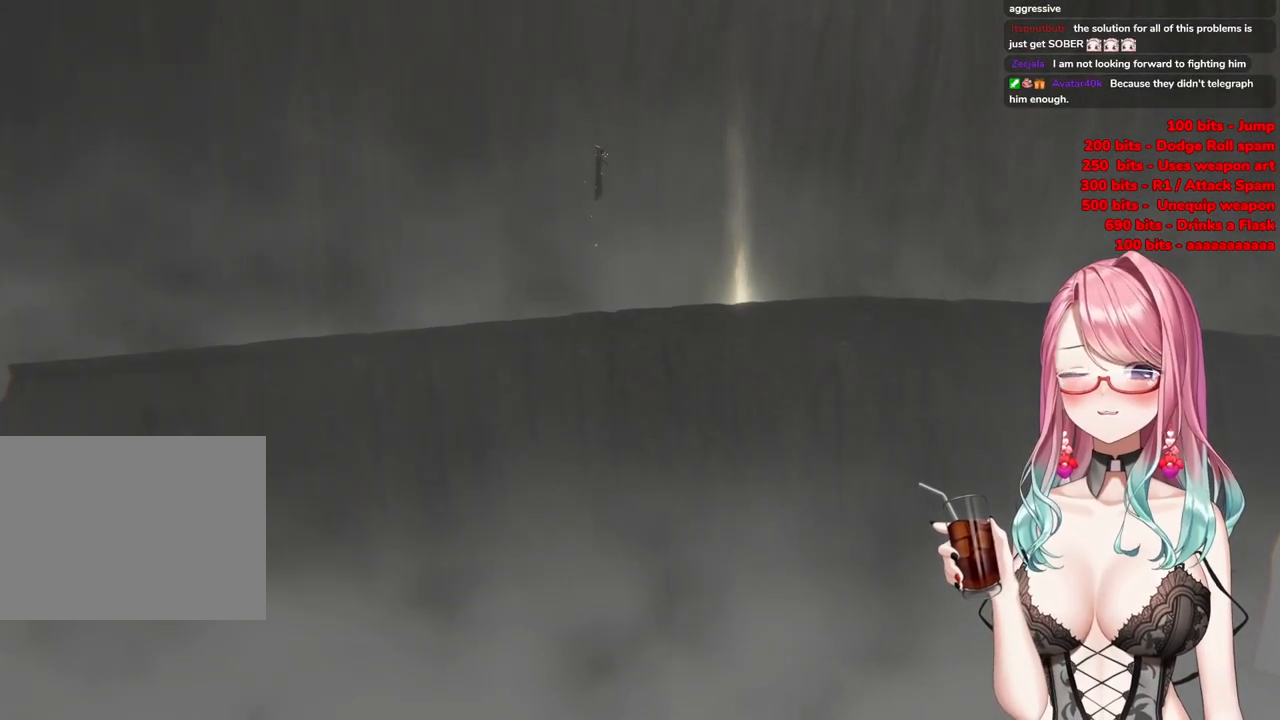
{"buttons": [], "left_stick": "up", "right_stick": "center", "events": [[400, "left_stick", "up"]]}
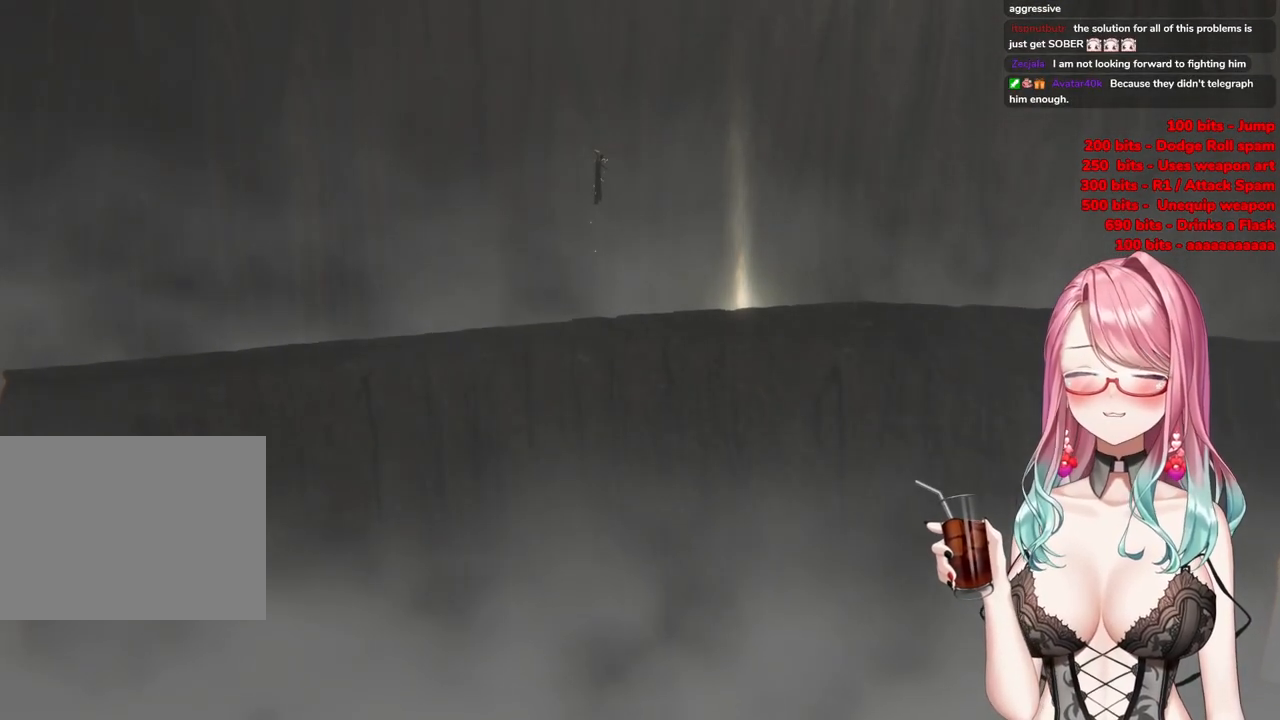
{"buttons": [], "left_stick": "up-right", "right_stick": "center", "events": [[167, "left_stick", "center"], [384, "left_stick", "up-right"]]}
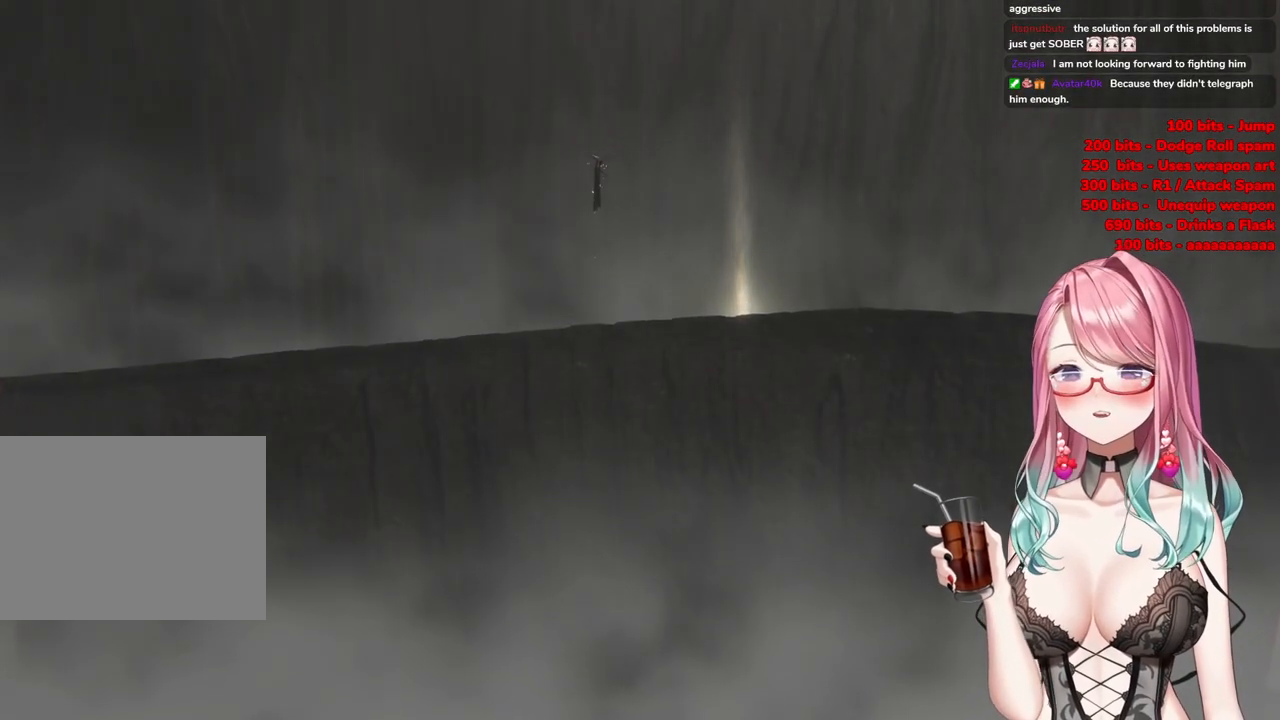
{"buttons": [], "left_stick": "up", "right_stick": "center", "events": [[66, "START", "down"], [267, "START", "up"], [484, "left_stick", "up"]]}
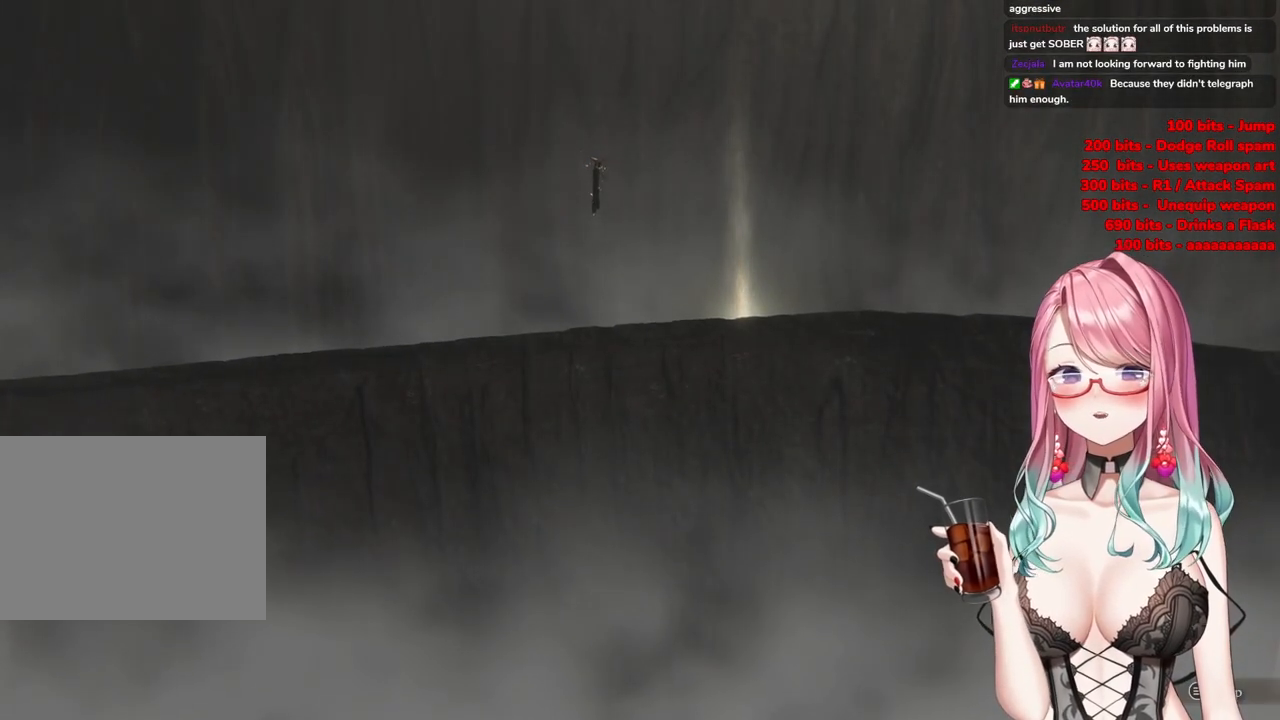
{"buttons": [], "left_stick": "up", "right_stick": "center", "events": []}
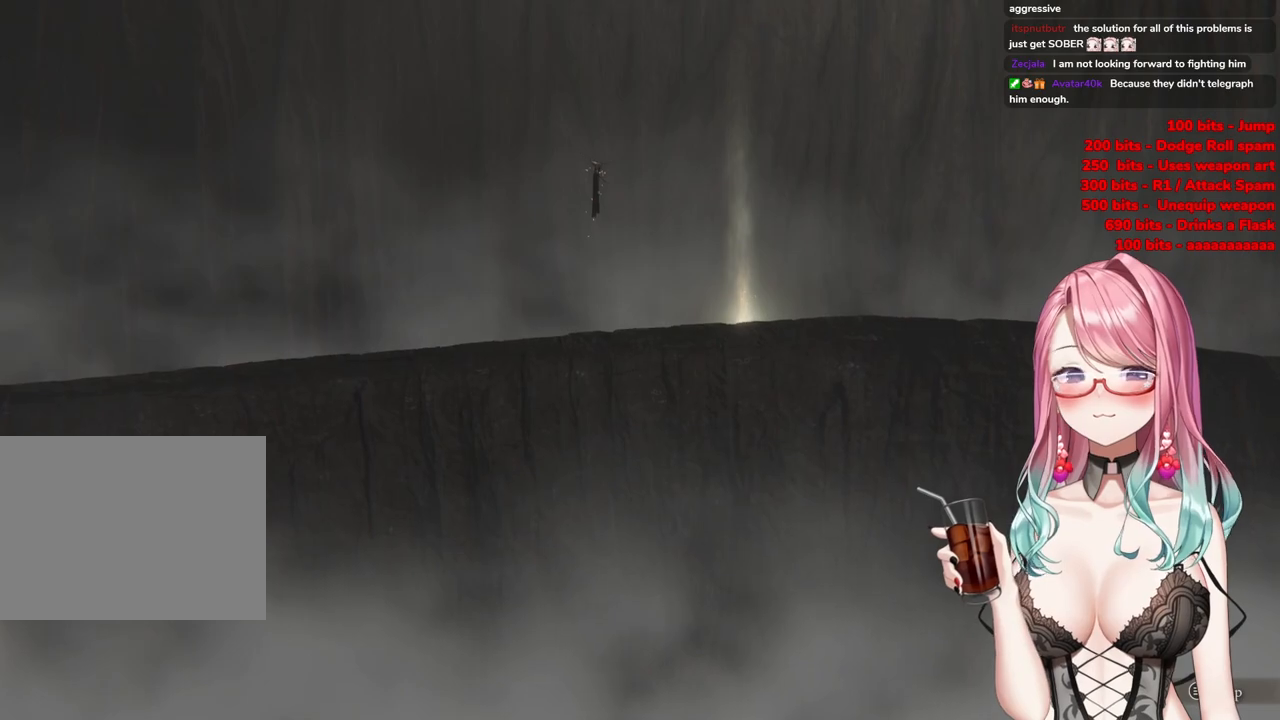
{"buttons": [], "left_stick": "up", "right_stick": "center", "events": [[66, "CIRCLE", "down"], [250, "CIRCLE", "up"]]}
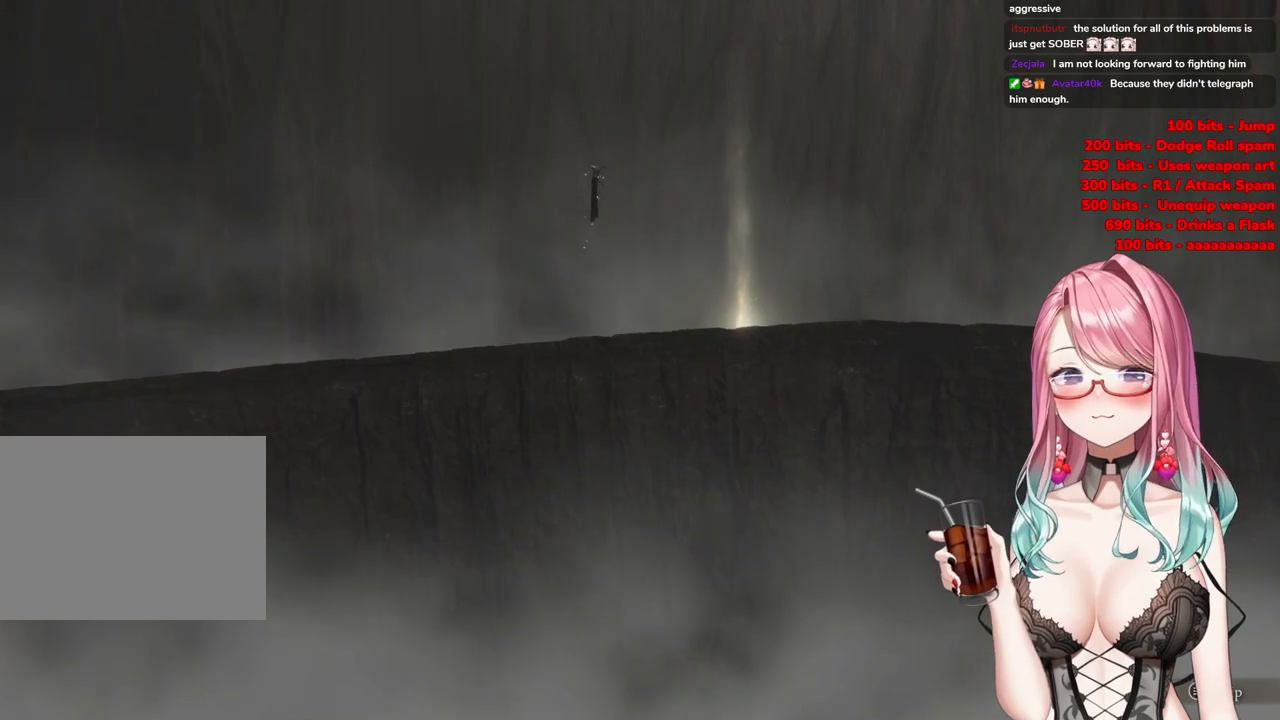
{"buttons": [], "left_stick": "up", "right_stick": "center", "events": [[301, "START", "down"], [467, "START", "up"]]}
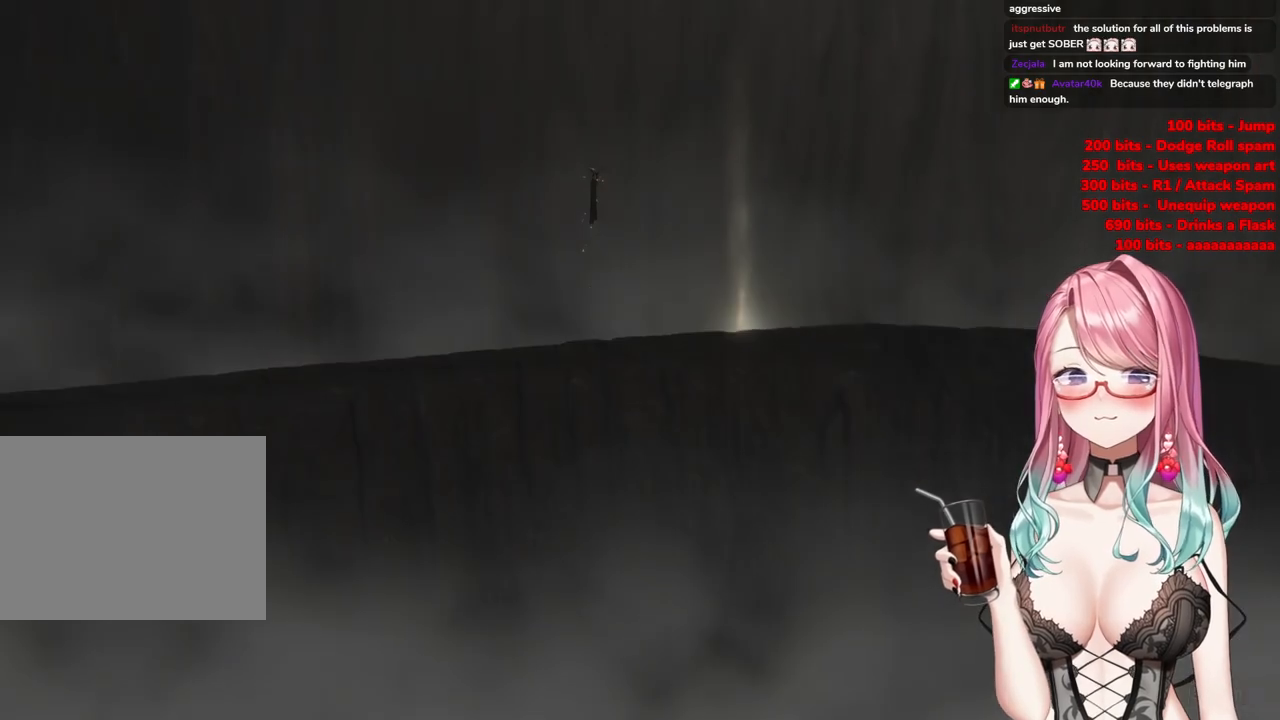
{"buttons": [], "left_stick": "up", "right_stick": "center", "events": []}
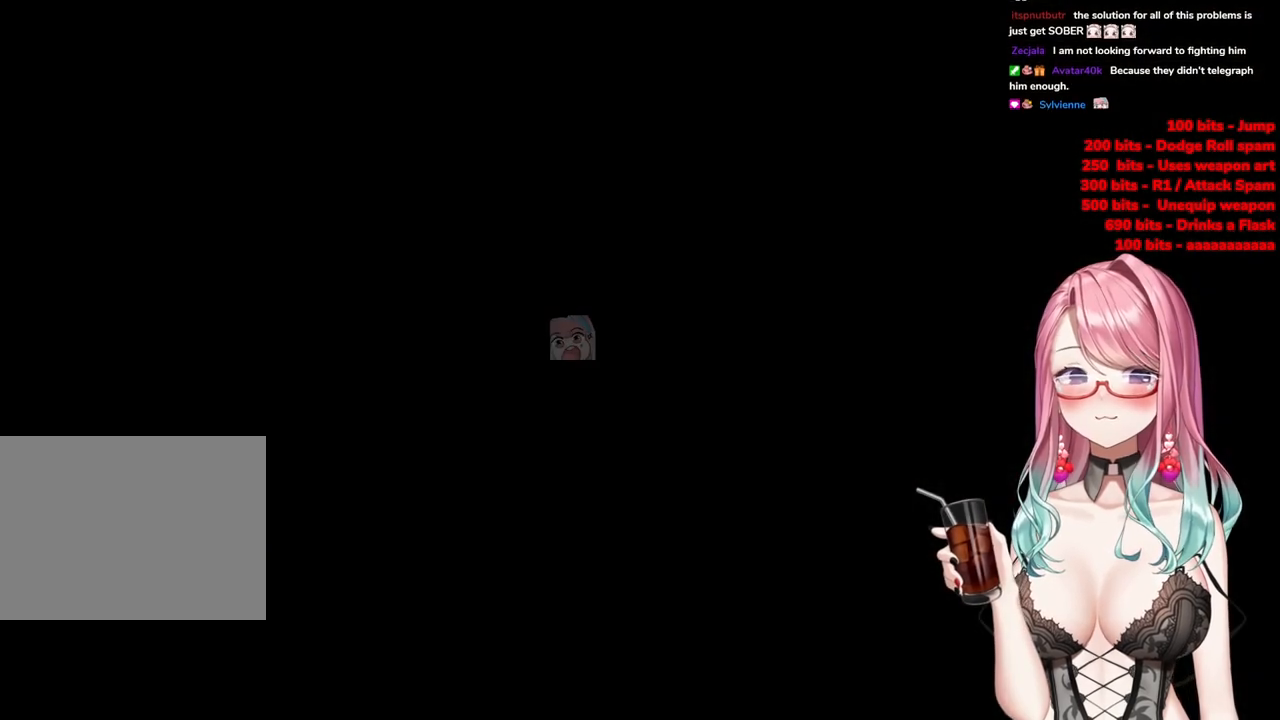
{"buttons": [], "left_stick": "up", "right_stick": "center", "events": [[284, "R3", "down"], [401, "R3", "up"]]}
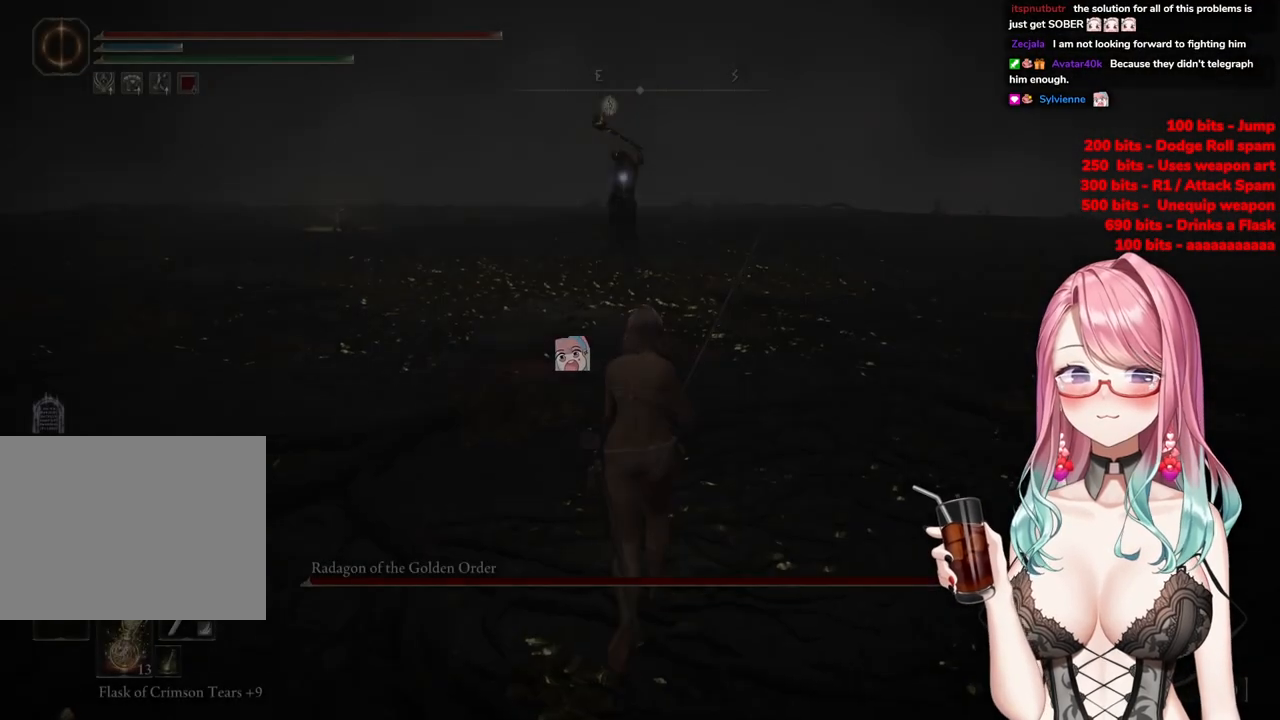
{"buttons": [], "left_stick": "up", "right_stick": "center", "events": []}
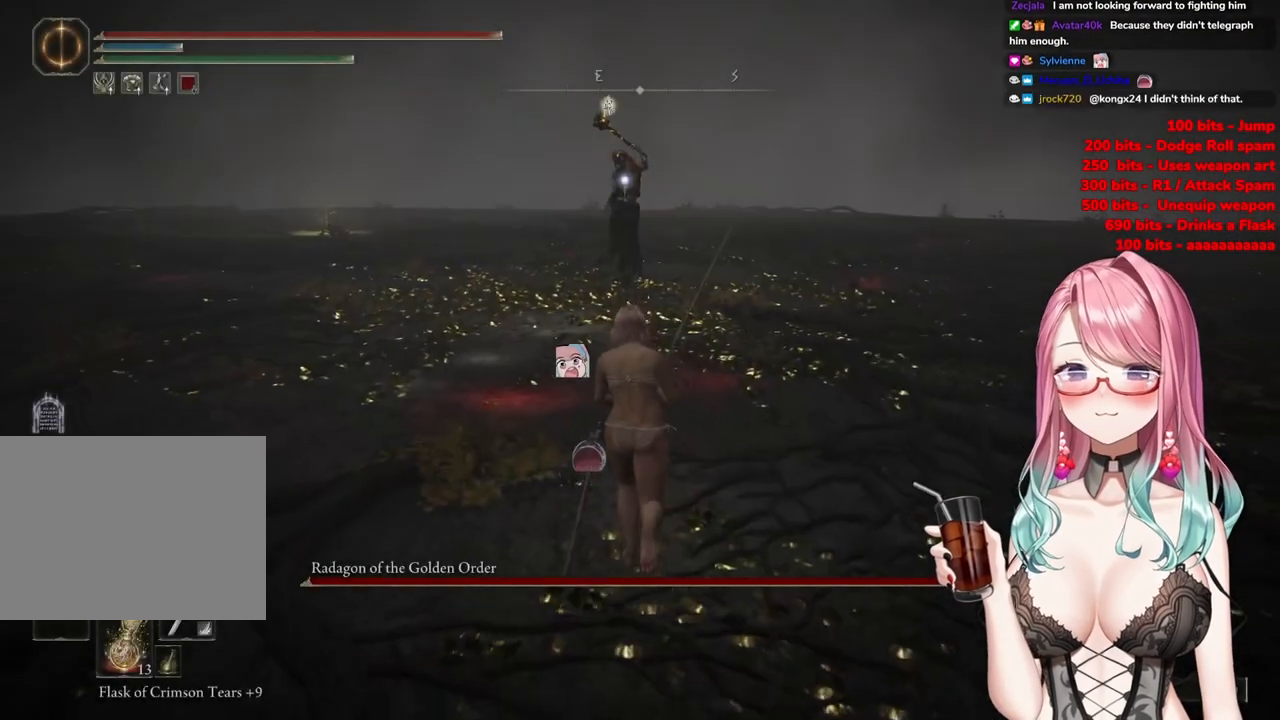
{"buttons": ["CIRCLE"], "left_stick": "up", "right_stick": "center", "events": [[317, "CIRCLE", "down"]]}
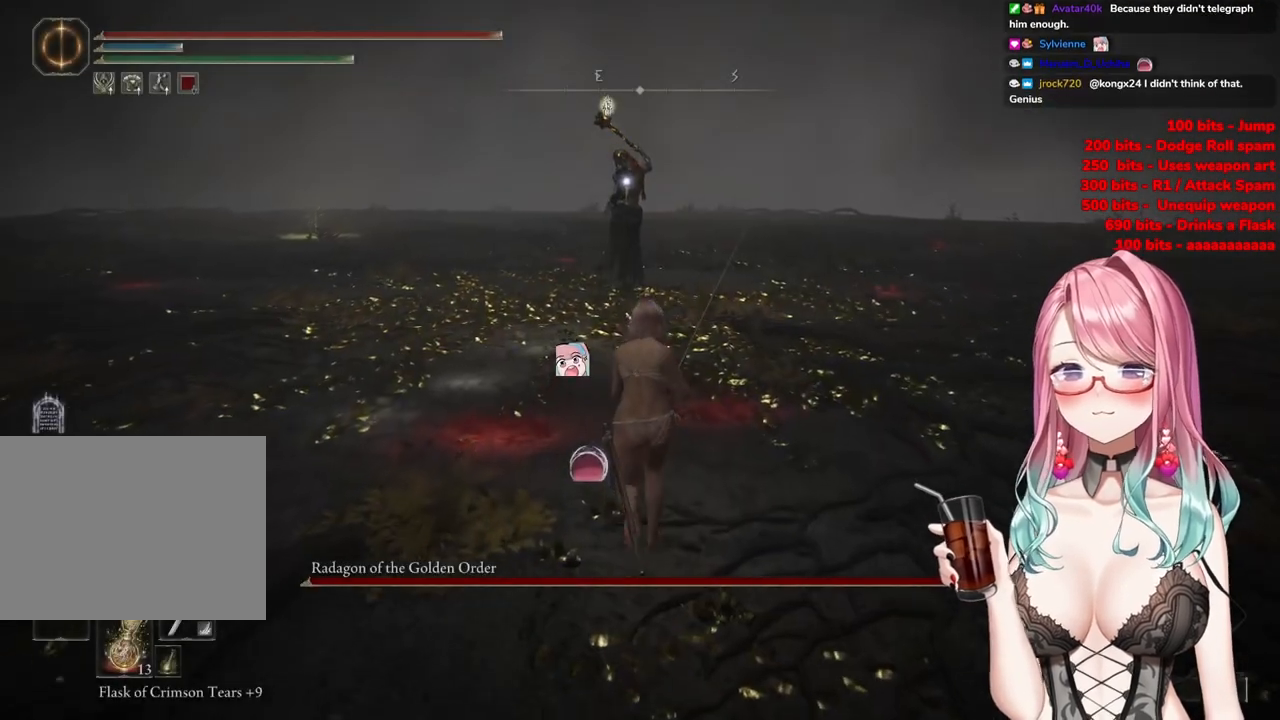
{"buttons": ["CIRCLE"], "left_stick": "up", "right_stick": "center", "events": []}
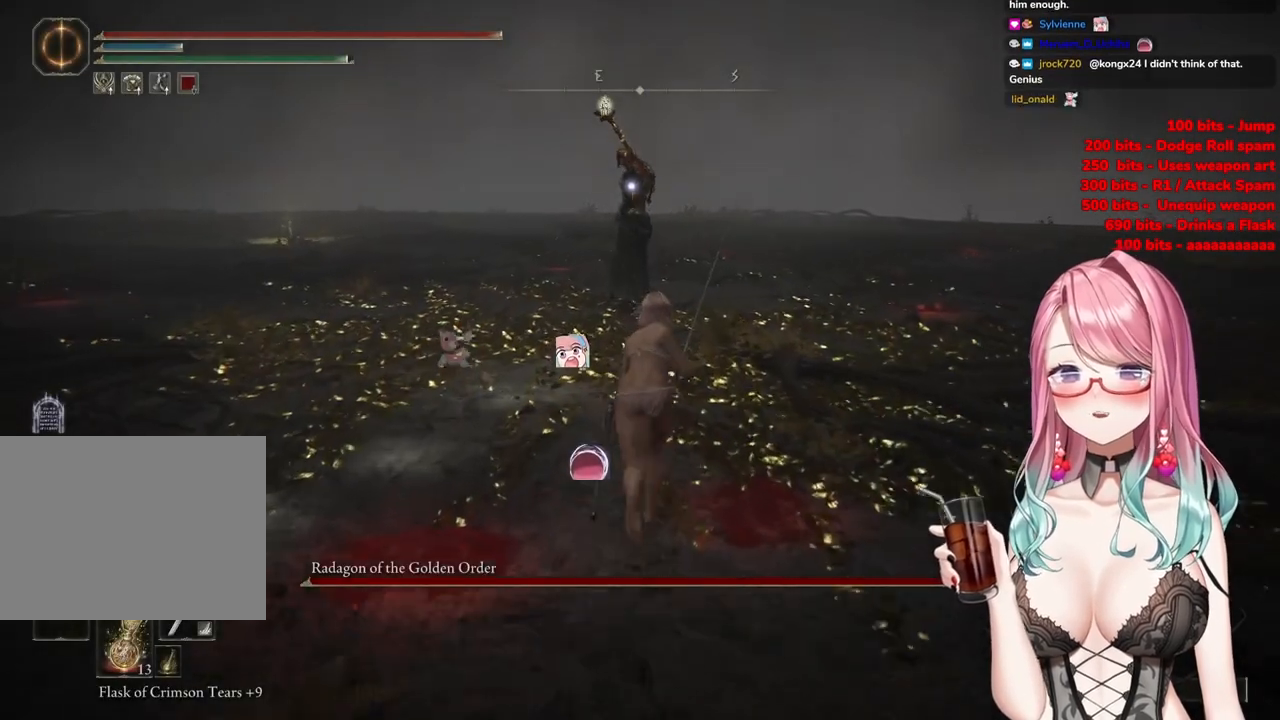
{"buttons": ["CIRCLE"], "left_stick": "up", "right_stick": "center", "events": []}
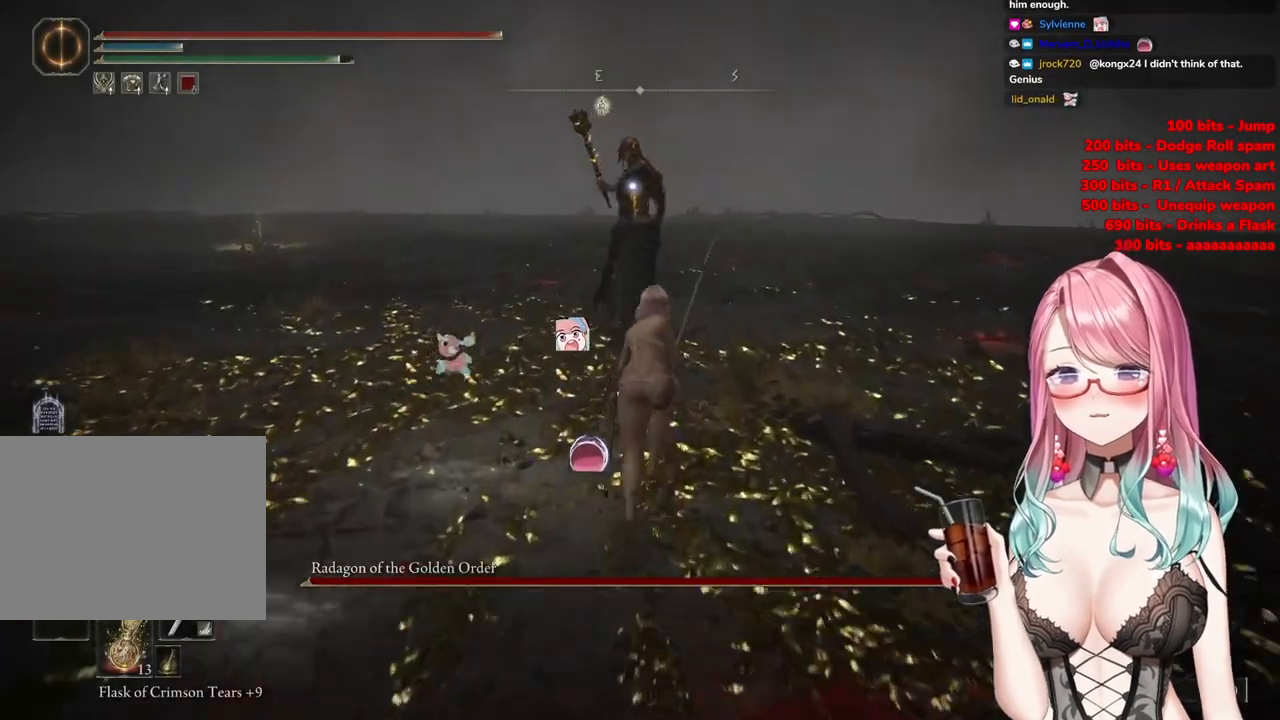
{"buttons": [], "left_stick": "up", "right_stick": "center", "events": [[83, "CROSS", "down"], [300, "CROSS", "up"], [300, "R2", "down"], [350, "CIRCLE", "up"], [467, "R2", "up"]]}
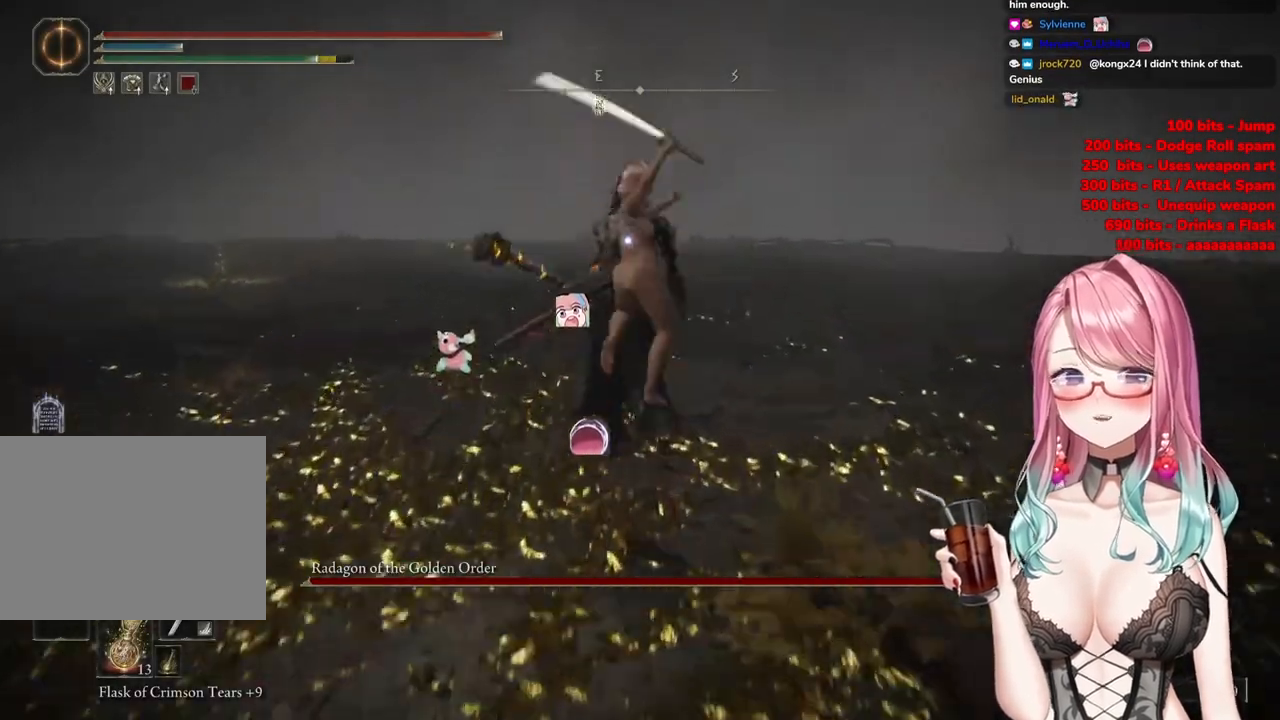
{"buttons": [], "left_stick": "center", "right_stick": "center", "events": [[317, "left_stick", "center"]]}
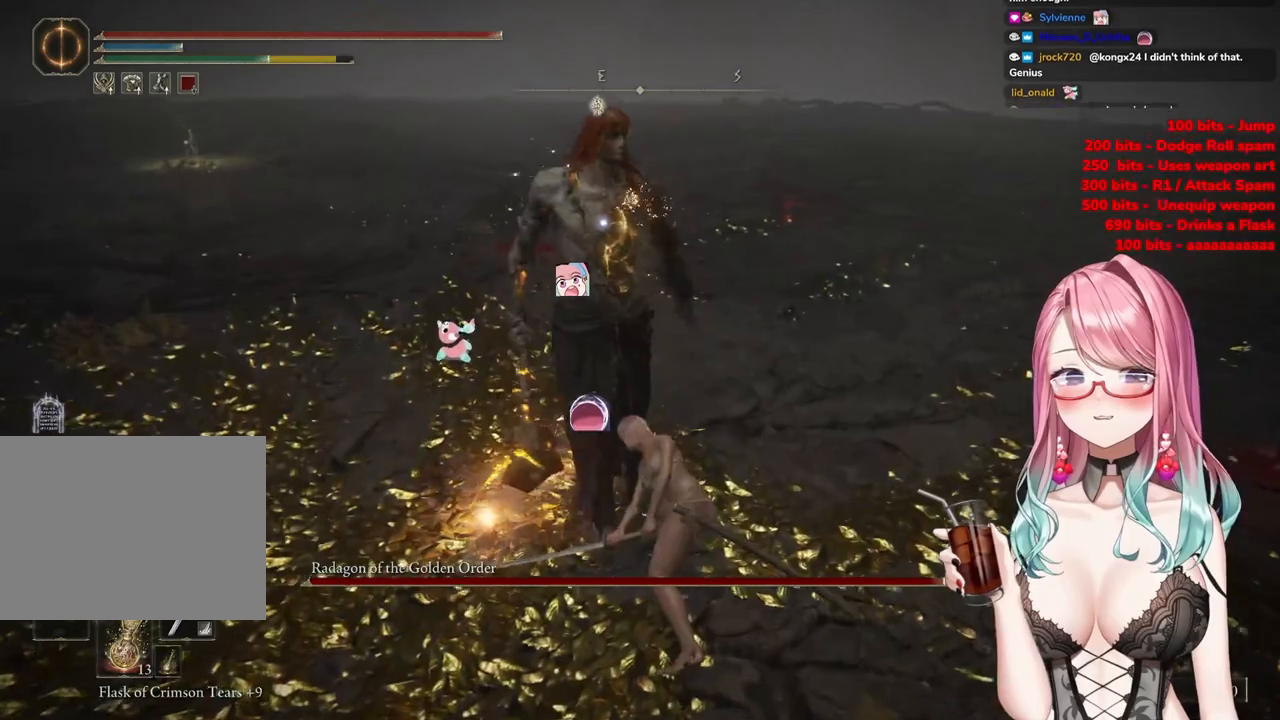
{"buttons": [], "left_stick": "center", "right_stick": "center", "events": [[250, "CROSS", "down"], [417, "CROSS", "up"]]}
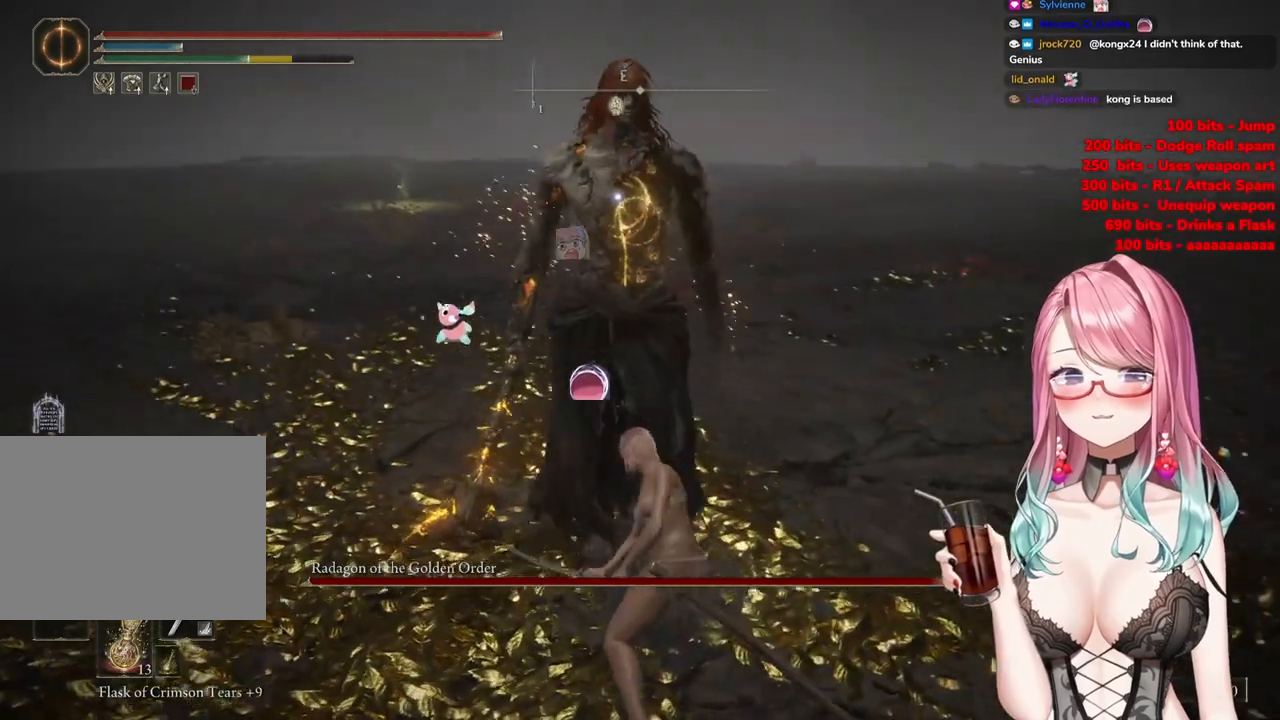
{"buttons": [], "left_stick": "center", "right_stick": "center", "events": [[67, "R2", "down"], [301, "R2", "up"]]}
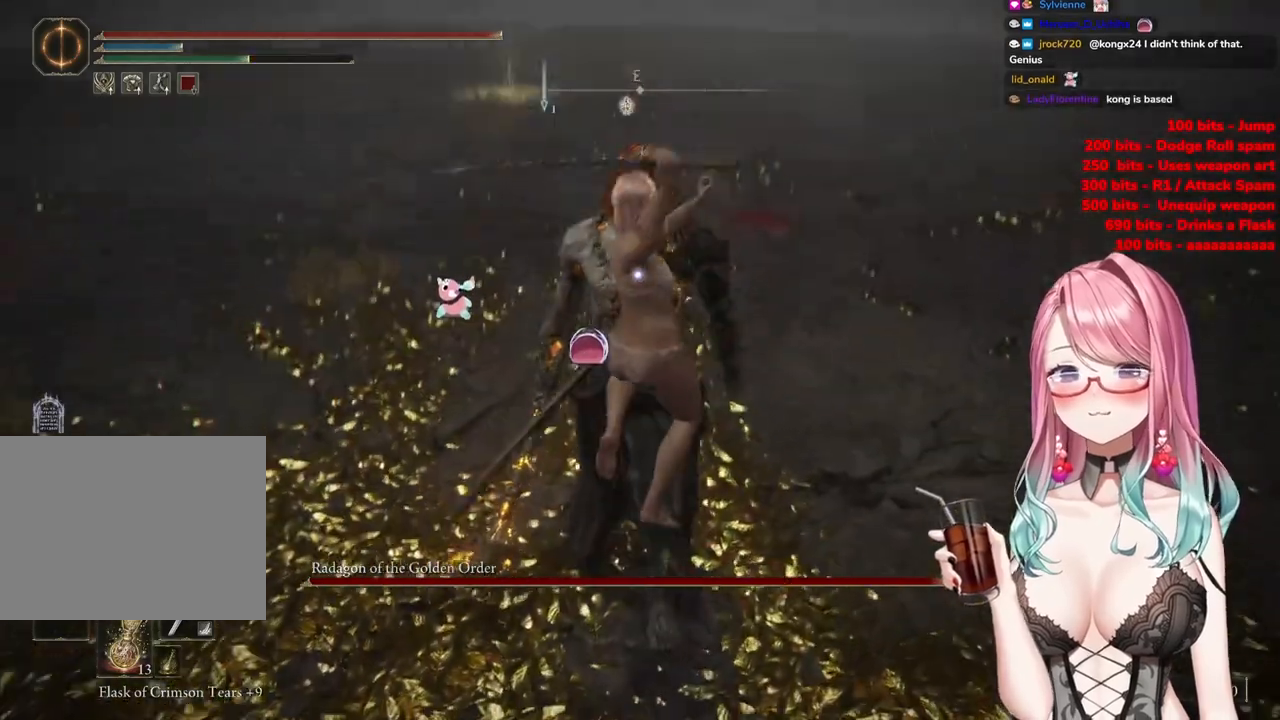
{"buttons": [], "left_stick": "center", "right_stick": "center", "events": []}
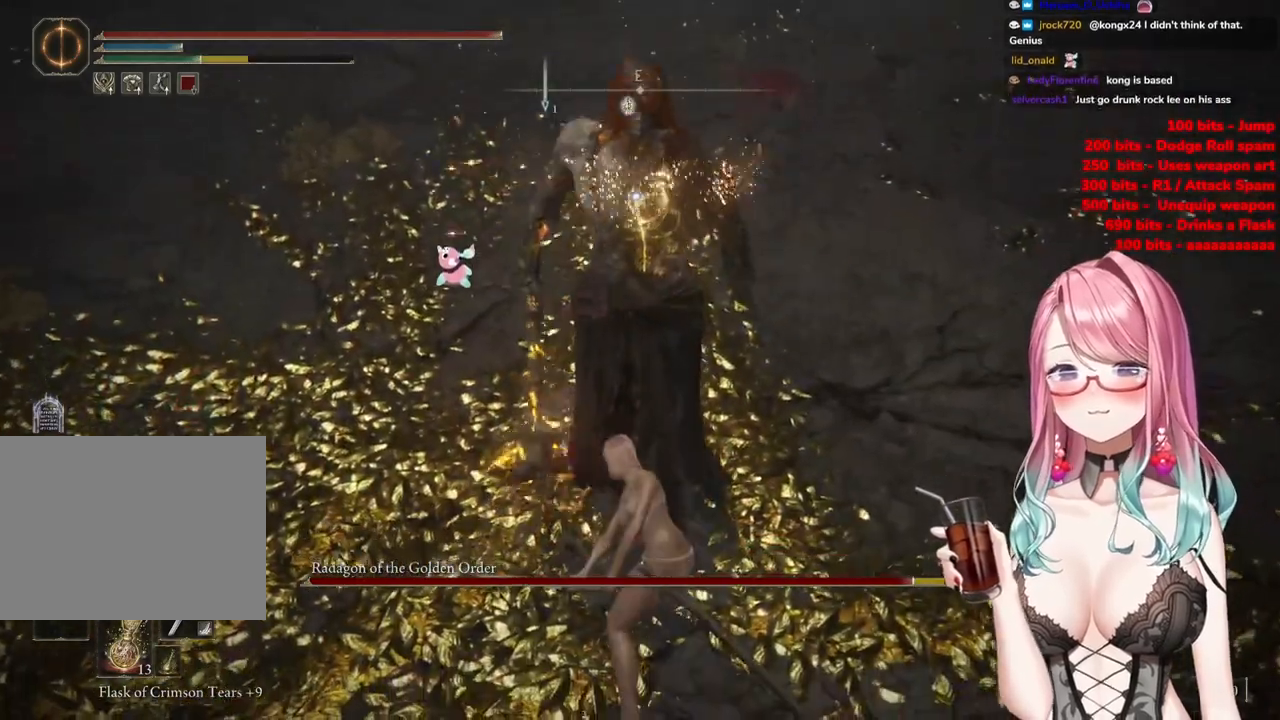
{"buttons": [], "left_stick": "center", "right_stick": "center", "events": []}
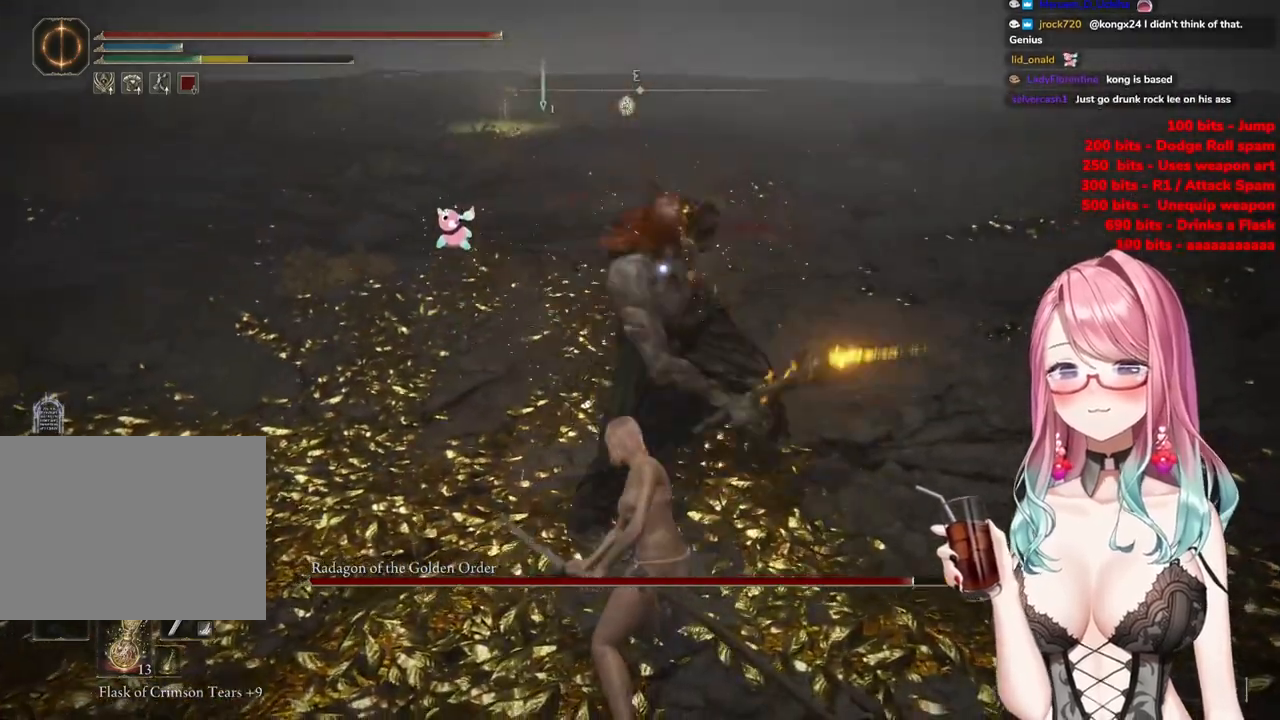
{"buttons": [], "left_stick": "center", "right_stick": "center", "events": []}
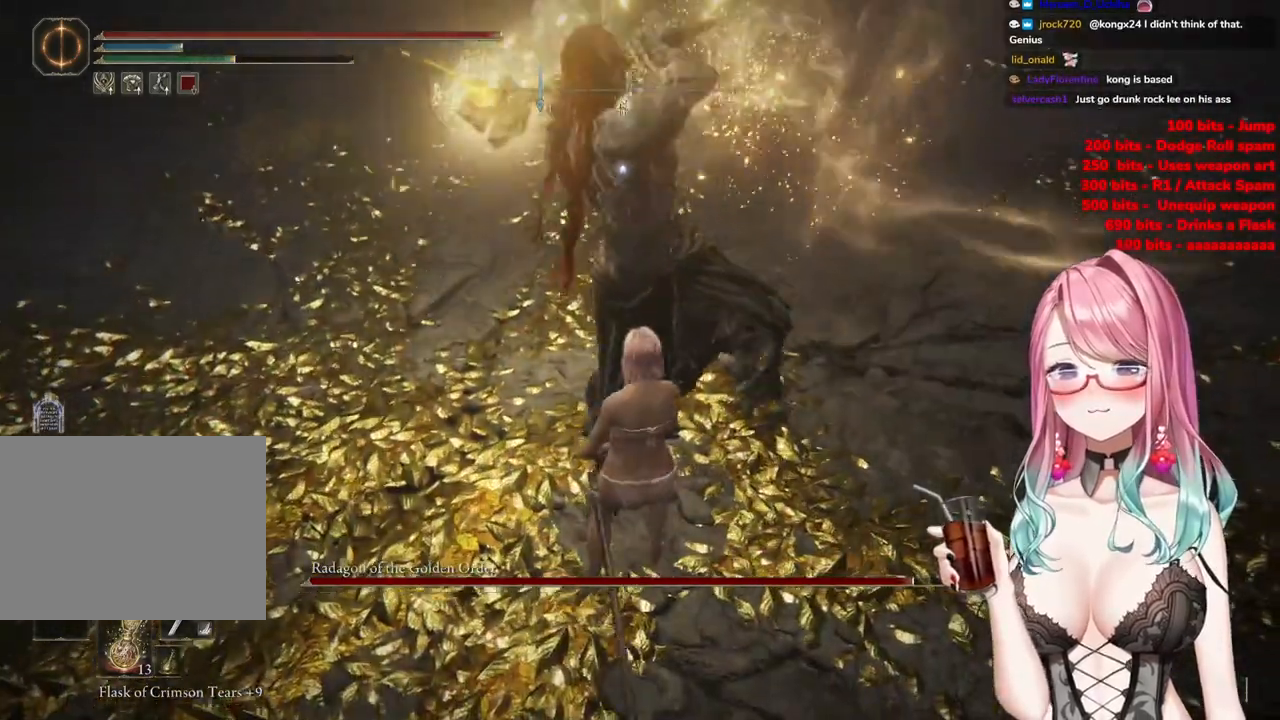
{"buttons": [], "left_stick": "up", "right_stick": "center", "events": [[417, "left_stick", "up"]]}
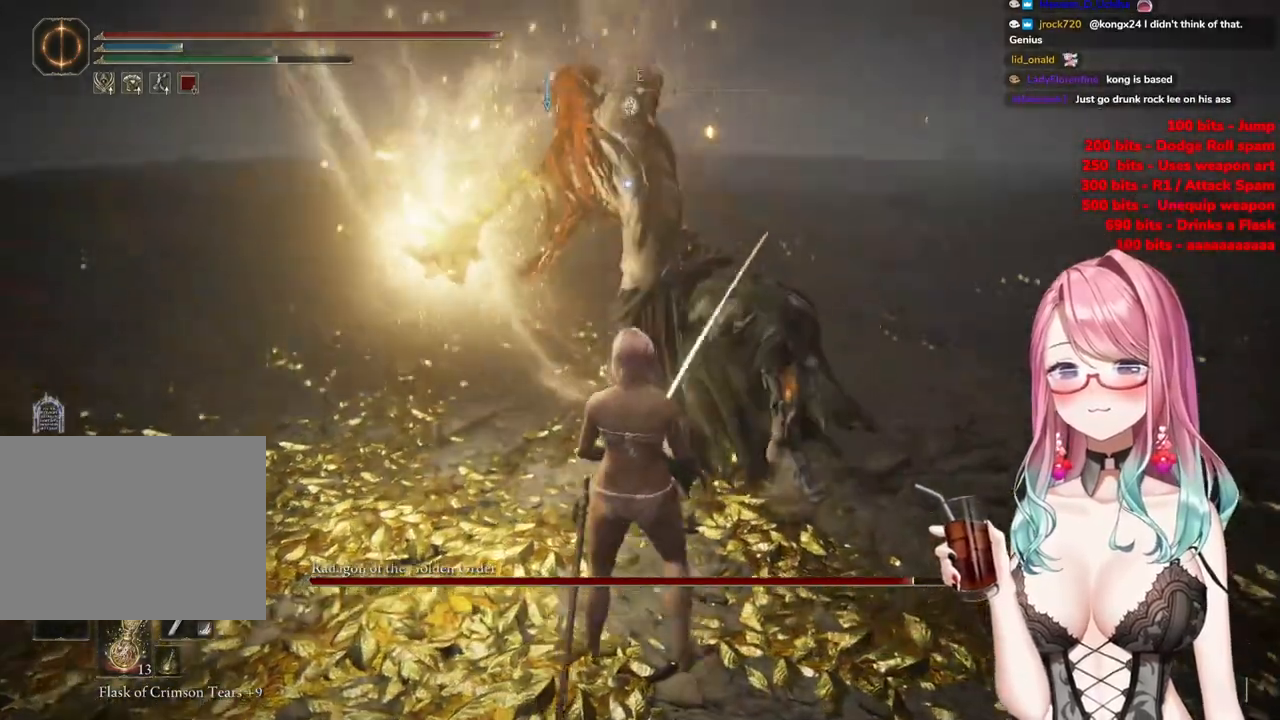
{"buttons": [], "left_stick": "up", "right_stick": "center", "events": [[317, "CIRCLE", "down"], [400, "CIRCLE", "up"]]}
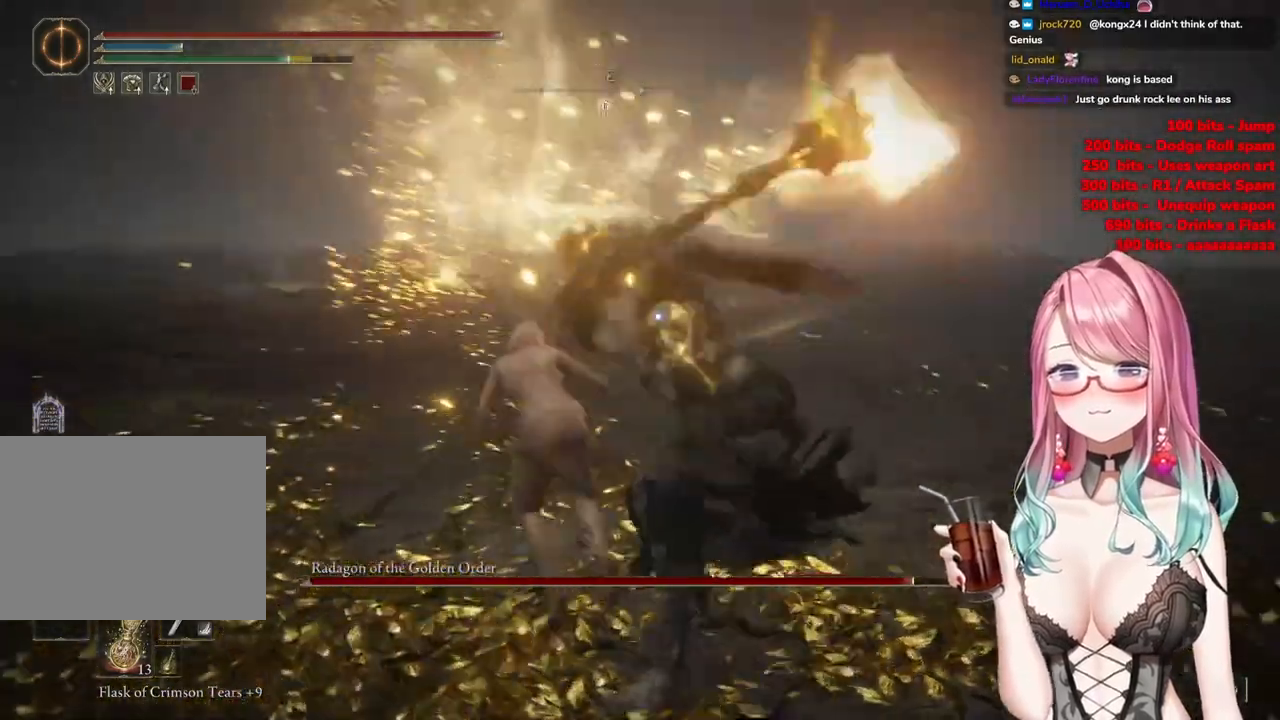
{"buttons": [], "left_stick": "up-left", "right_stick": "center", "events": [[317, "left_stick", "up-left"]]}